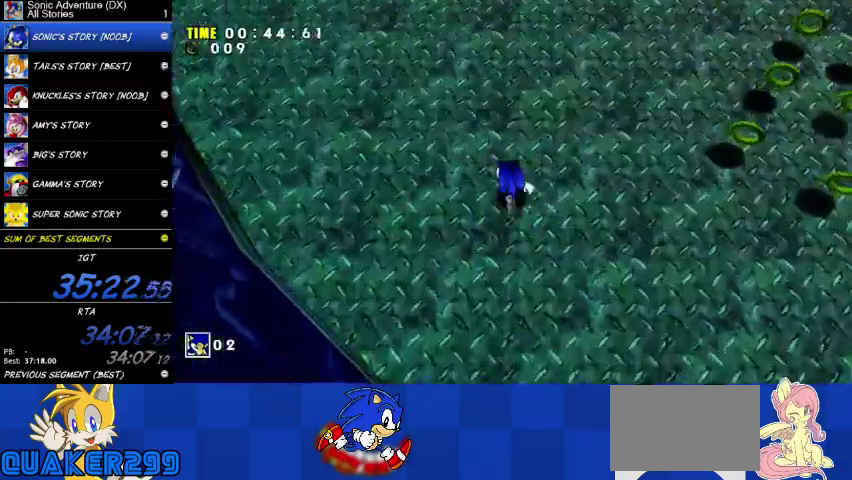
Gameplay with a controller (Xbox layout); each line is a JSON object with the inputs held at the frame after it. "events" lists button and stick changes between this image and that frame as [ms after this image, input, new state], when the widget could be followed in between. This overlay highlights the sticks when they move; stick clicks (L3 R3) are not distinguishable. This document gives stick clicks only as held states, not as events. Not read: X left_stick.
{"buttons": ["A", "L3"], "right_stick": "center", "events": [[367, "A", "down"]]}
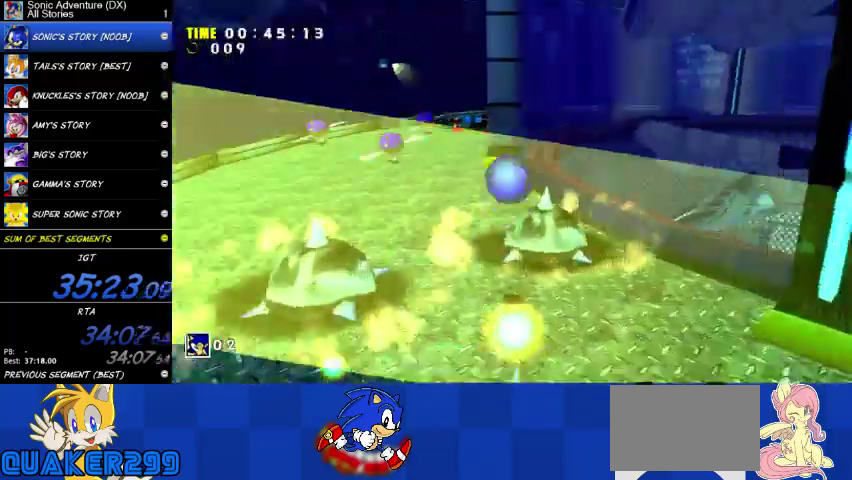
{"buttons": [], "right_stick": "center", "events": [[167, "A", "up"]]}
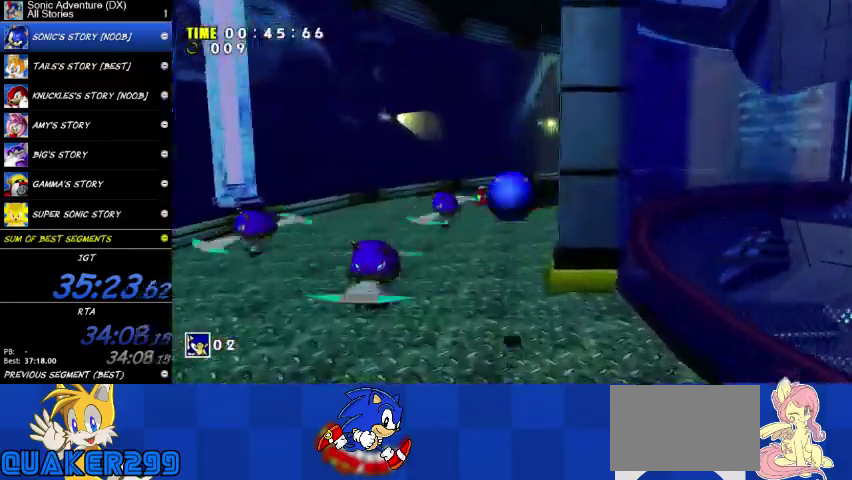
{"buttons": [], "right_stick": "center", "events": []}
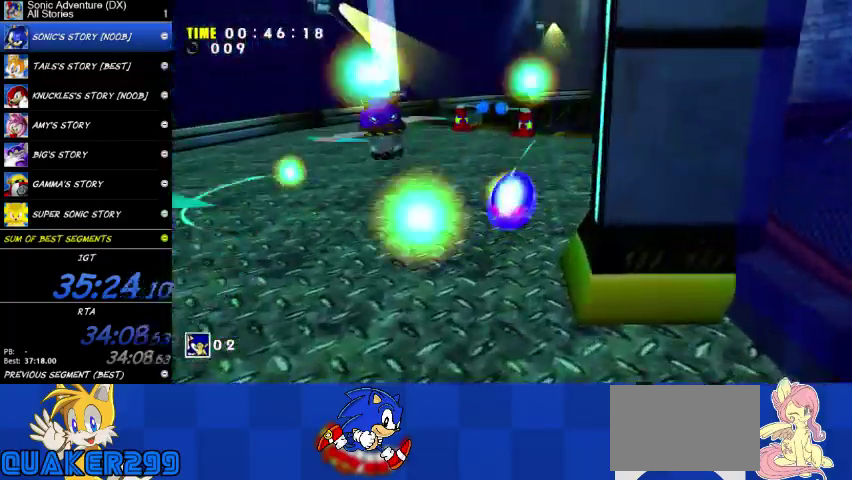
{"buttons": [], "right_stick": "center", "events": [[133, "A", "down"], [267, "A", "up"]]}
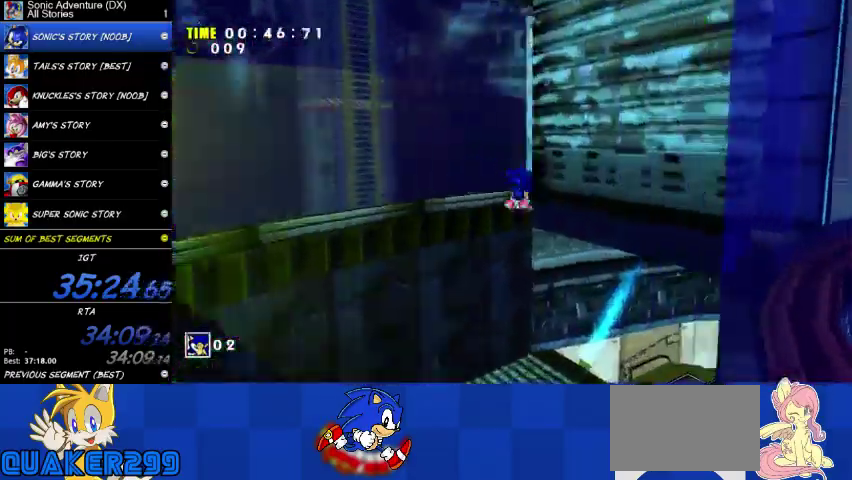
{"buttons": [], "right_stick": "center", "events": []}
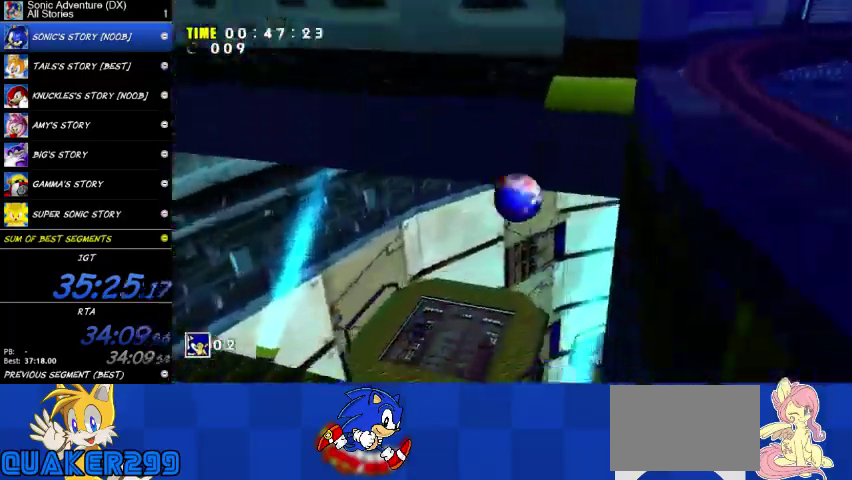
{"buttons": [], "right_stick": "center", "events": []}
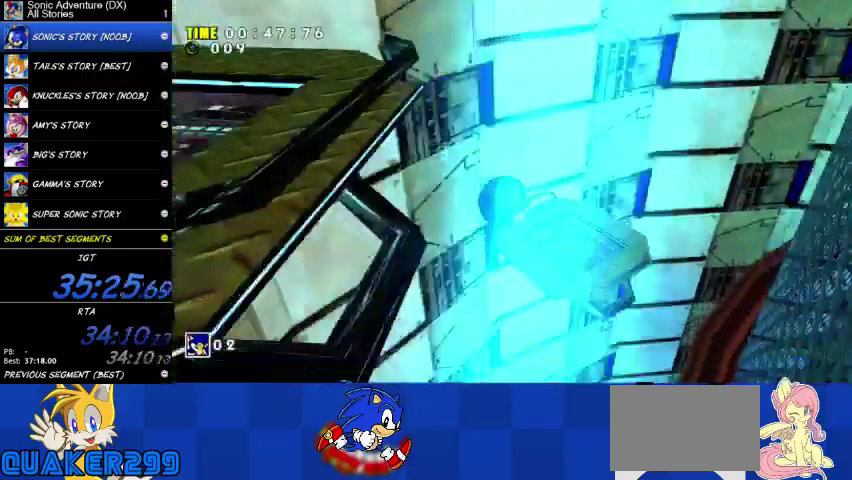
{"buttons": [], "right_stick": "center", "events": []}
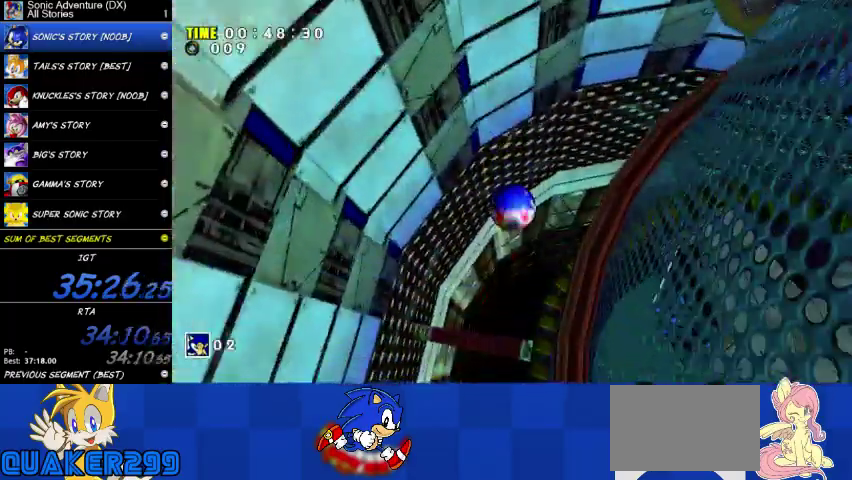
{"buttons": [], "right_stick": "center", "events": []}
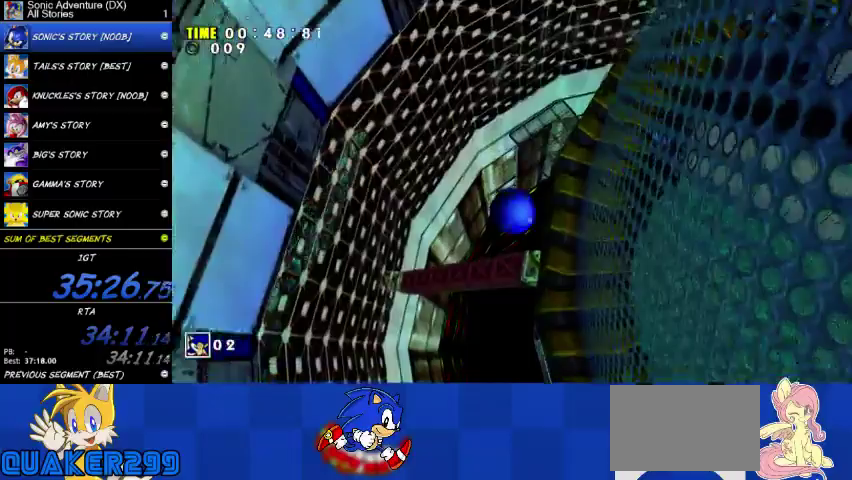
{"buttons": [], "right_stick": "center", "events": []}
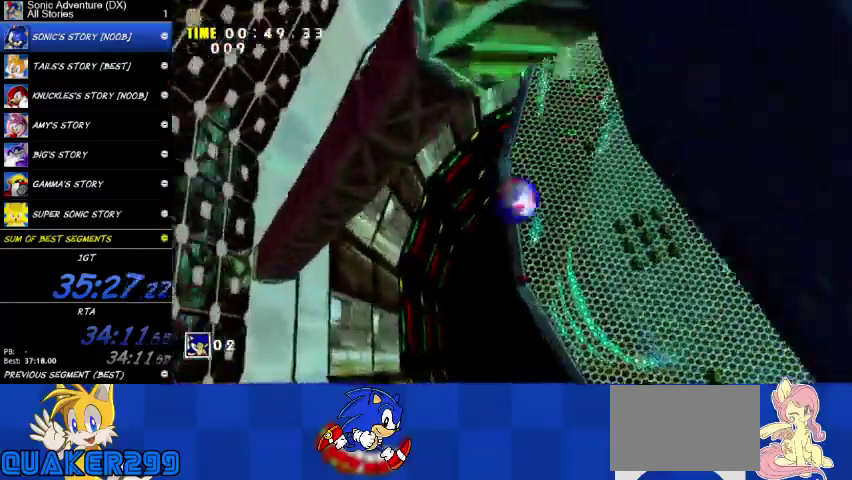
{"buttons": [], "right_stick": "center", "events": [[67, "A", "down"], [200, "A", "up"]]}
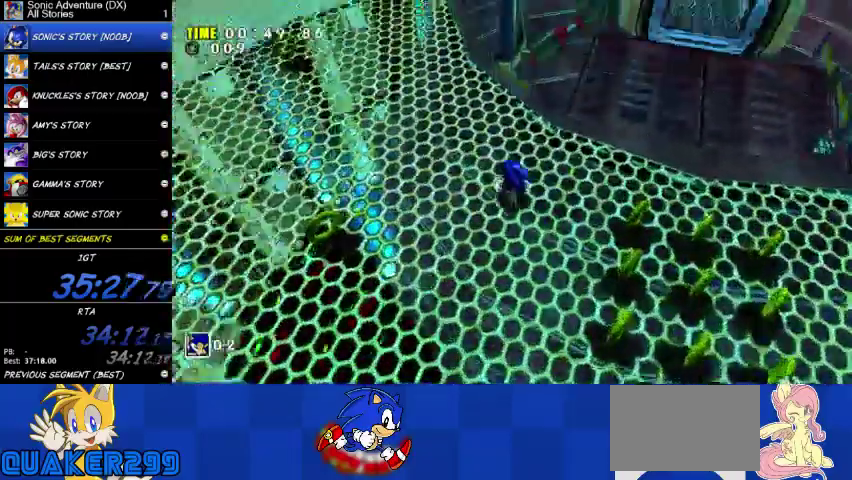
{"buttons": [], "right_stick": "center", "events": [[100, "A", "down"], [267, "A", "up"]]}
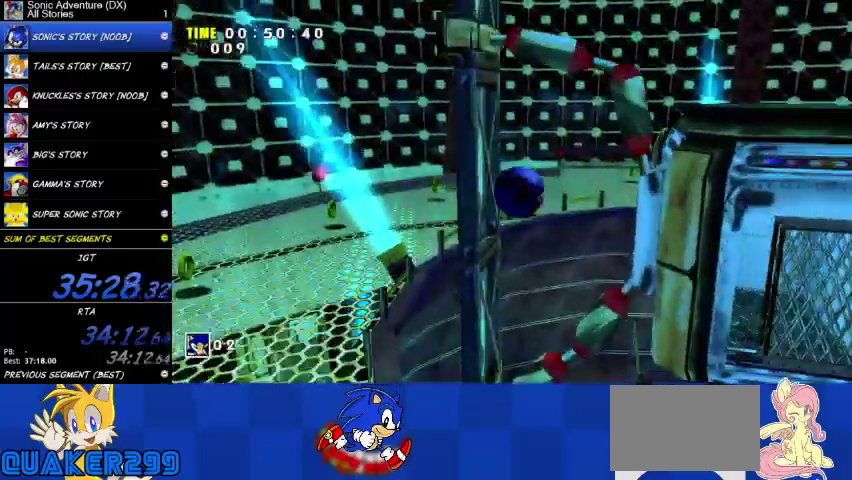
{"buttons": [], "right_stick": "center", "events": []}
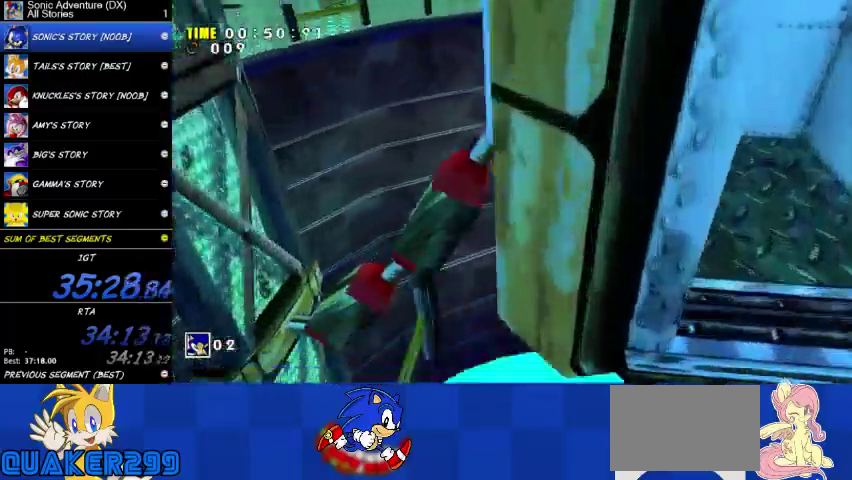
{"buttons": [], "right_stick": "center", "events": []}
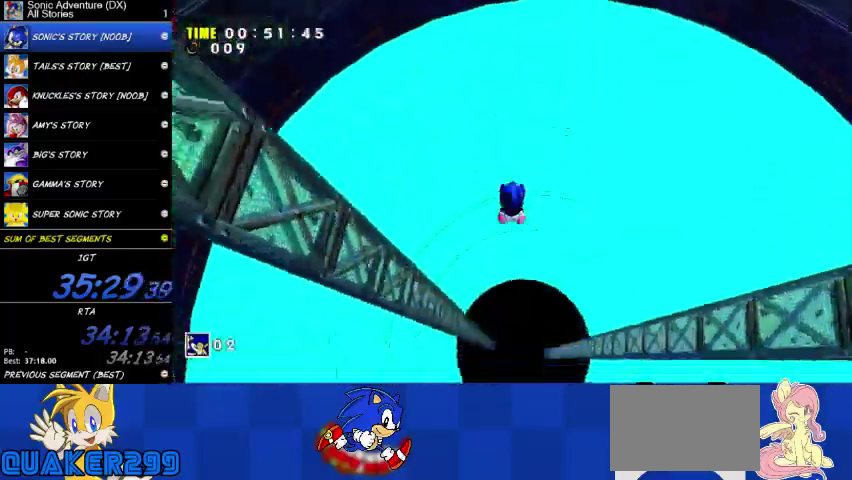
{"buttons": [], "right_stick": "center", "events": []}
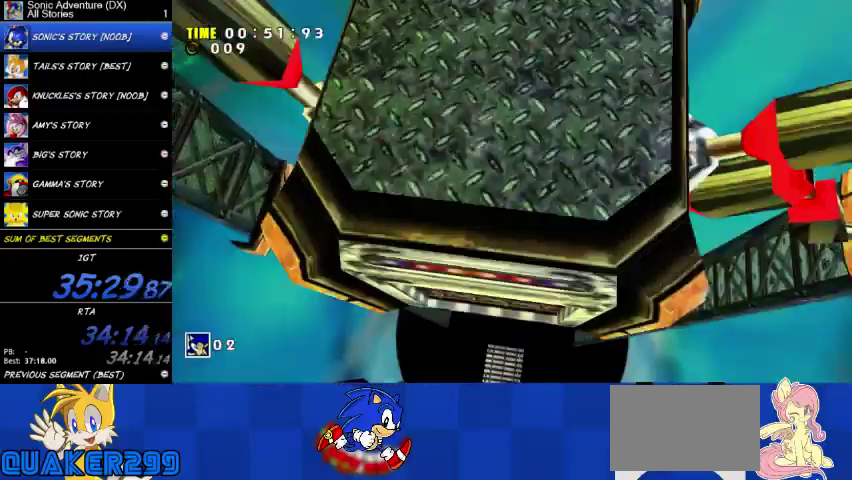
{"buttons": [], "right_stick": "center", "events": []}
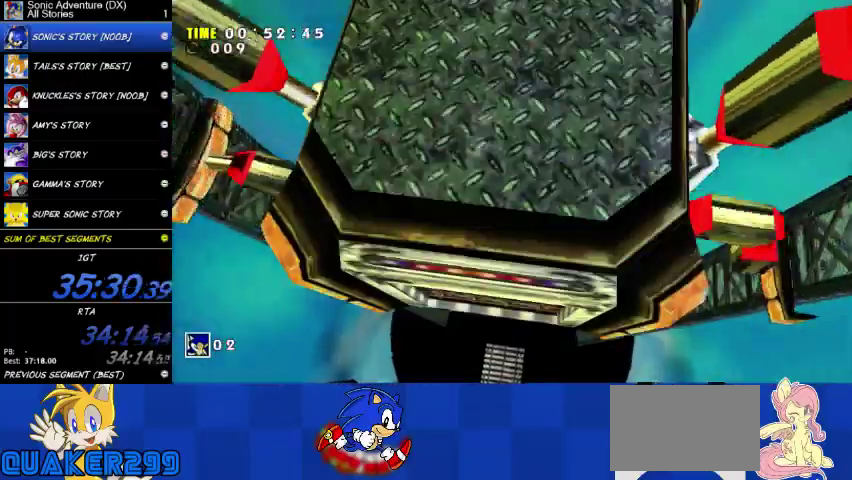
{"buttons": [], "right_stick": "center", "events": []}
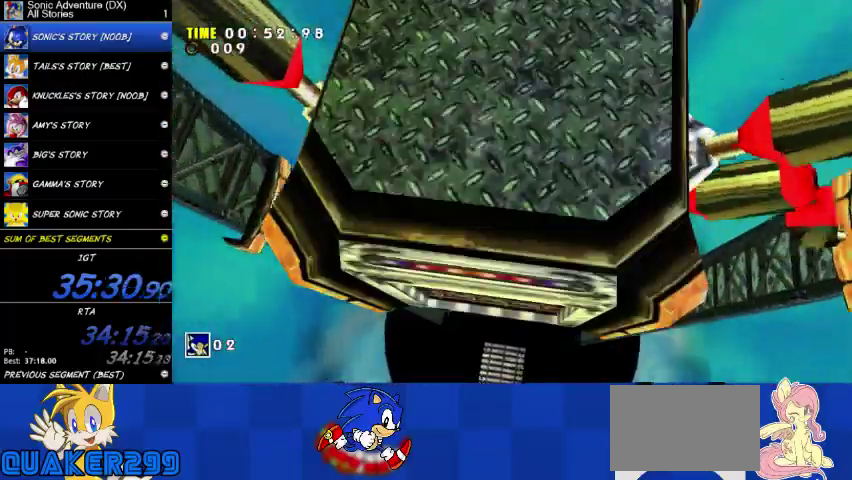
{"buttons": [], "right_stick": "center", "events": []}
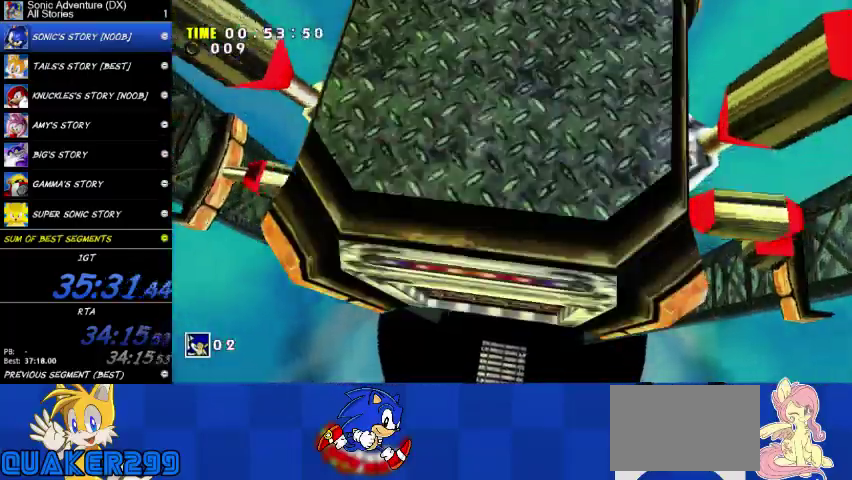
{"buttons": [], "right_stick": "center", "events": []}
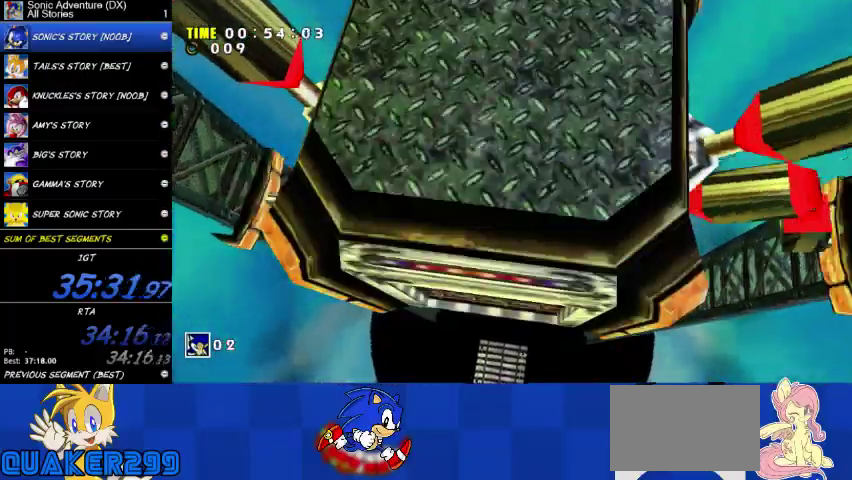
{"buttons": [], "right_stick": "center", "events": []}
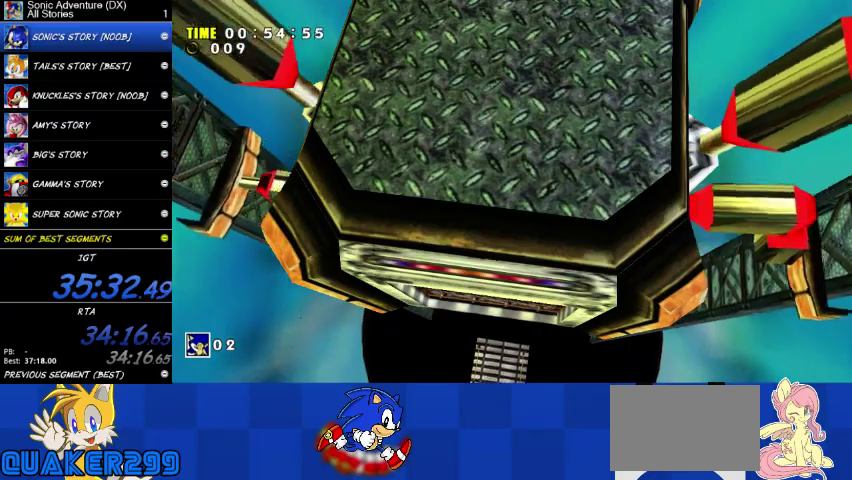
{"buttons": [], "right_stick": "center", "events": []}